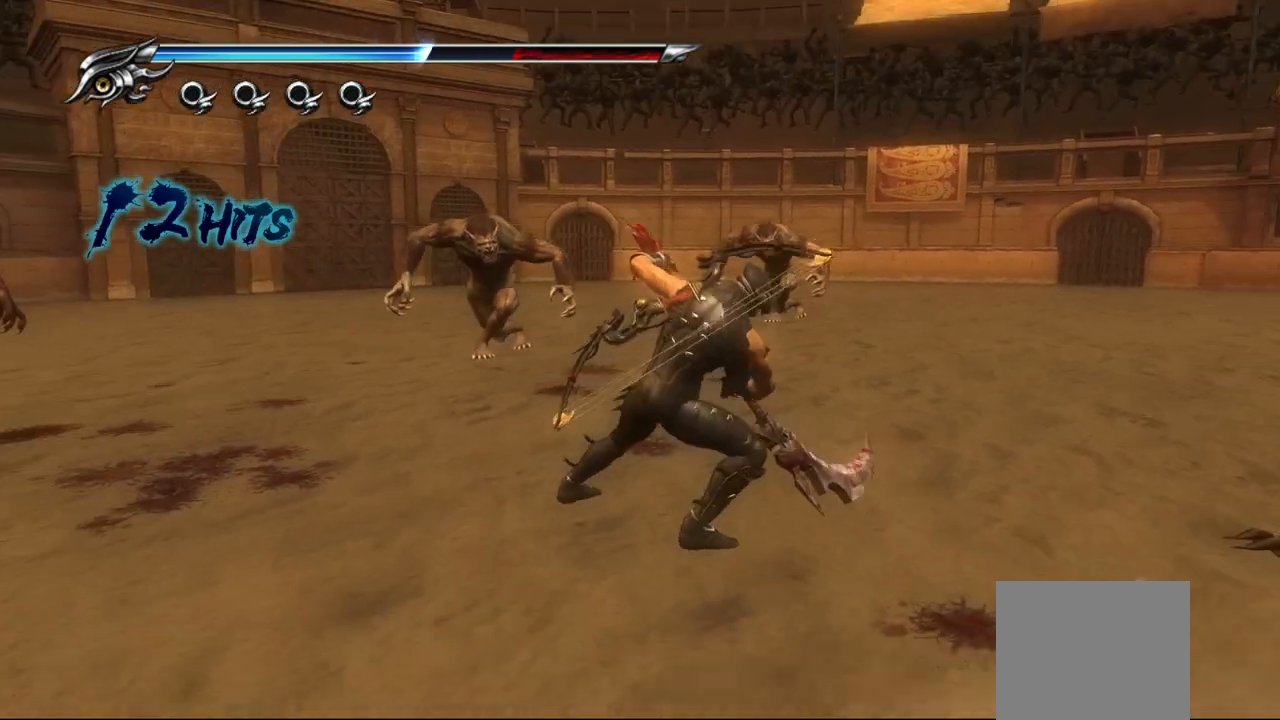
Gameplay with a controller (PlayStation layout); each line is a JSON object with the inputs held at the frame after it. "events" lists button and stick changes between this image and that frame as [ms after this image, input, new state], when the widget could be followed in between.
{"buttons": ["SQUARE"], "left_stick": "up", "right_stick": "center", "events": [[50, "SQUARE", "down"], [133, "SQUARE", "up"], [233, "SQUARE", "down"], [300, "SQUARE", "up"], [383, "left_stick", "up"], [417, "SQUARE", "down"]]}
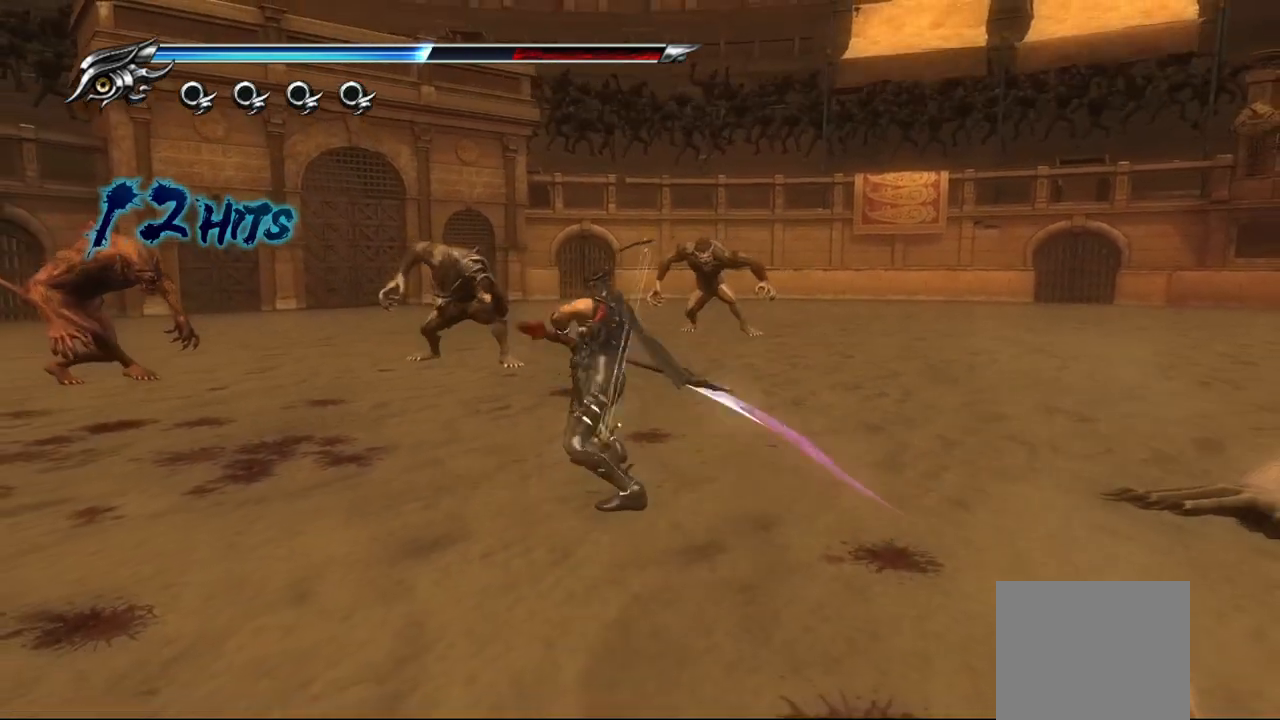
{"buttons": ["TRIANGLE"], "left_stick": "up-left", "right_stick": "center", "events": [[33, "SQUARE", "up"], [67, "left_stick", "up-left"], [150, "TRIANGLE", "down"], [250, "TRIANGLE", "up"], [317, "TRIANGLE", "down"], [433, "TRIANGLE", "up"], [483, "TRIANGLE", "down"]]}
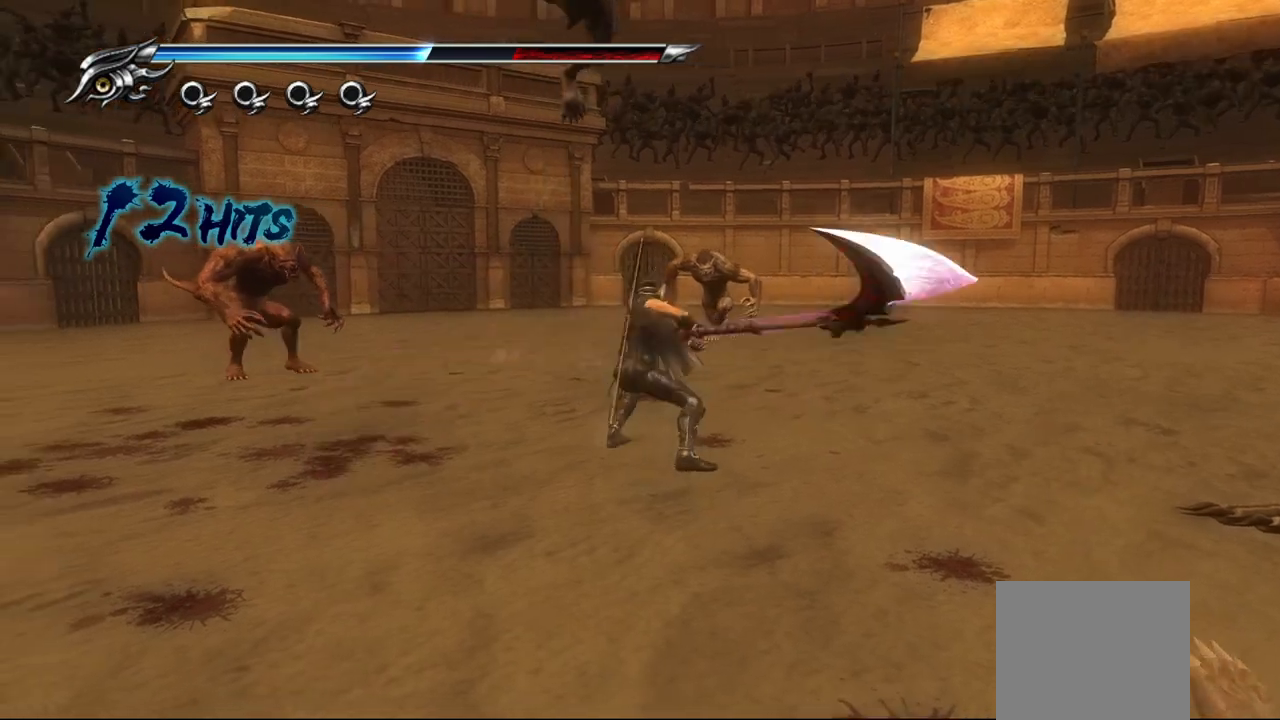
{"buttons": ["L1"], "left_stick": "center", "right_stick": "center", "events": [[67, "TRIANGLE", "up"], [217, "L1", "down"], [283, "left_stick", "center"]]}
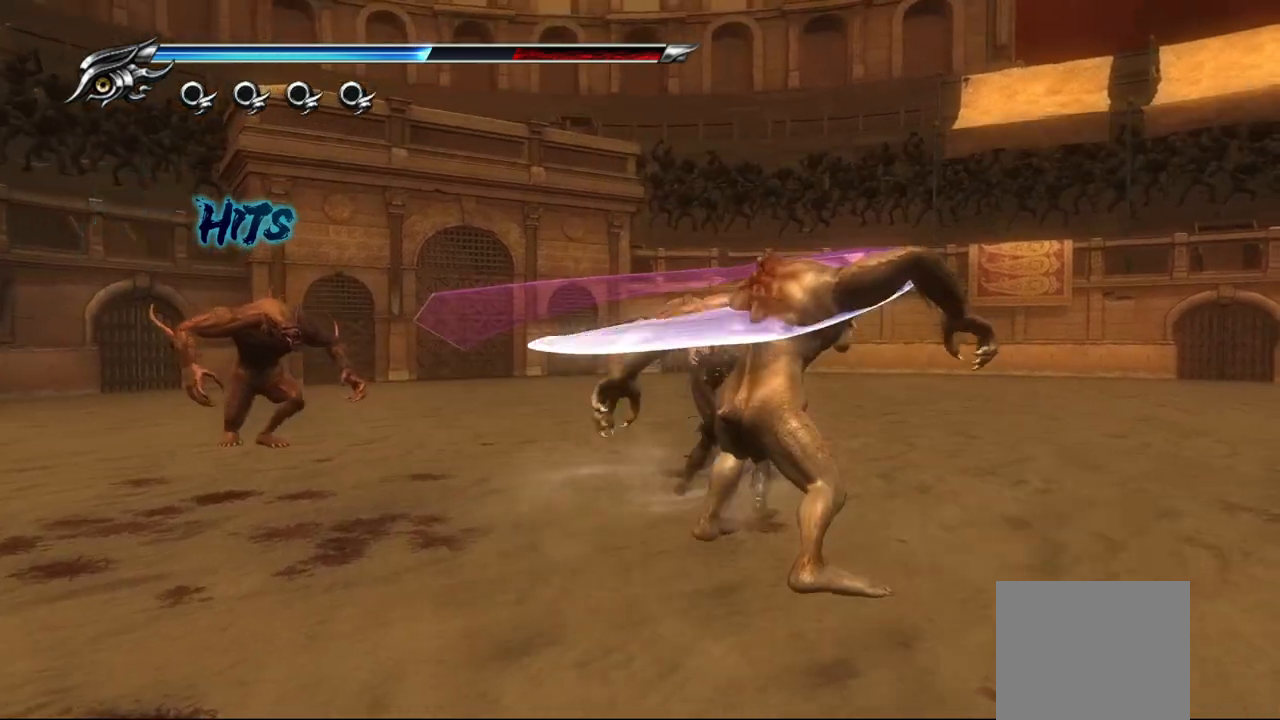
{"buttons": ["L1"], "left_stick": "center", "right_stick": "center", "events": [[250, "TRIANGLE", "down"], [267, "CIRCLE", "down"], [317, "TRIANGLE", "up"], [350, "CIRCLE", "up"]]}
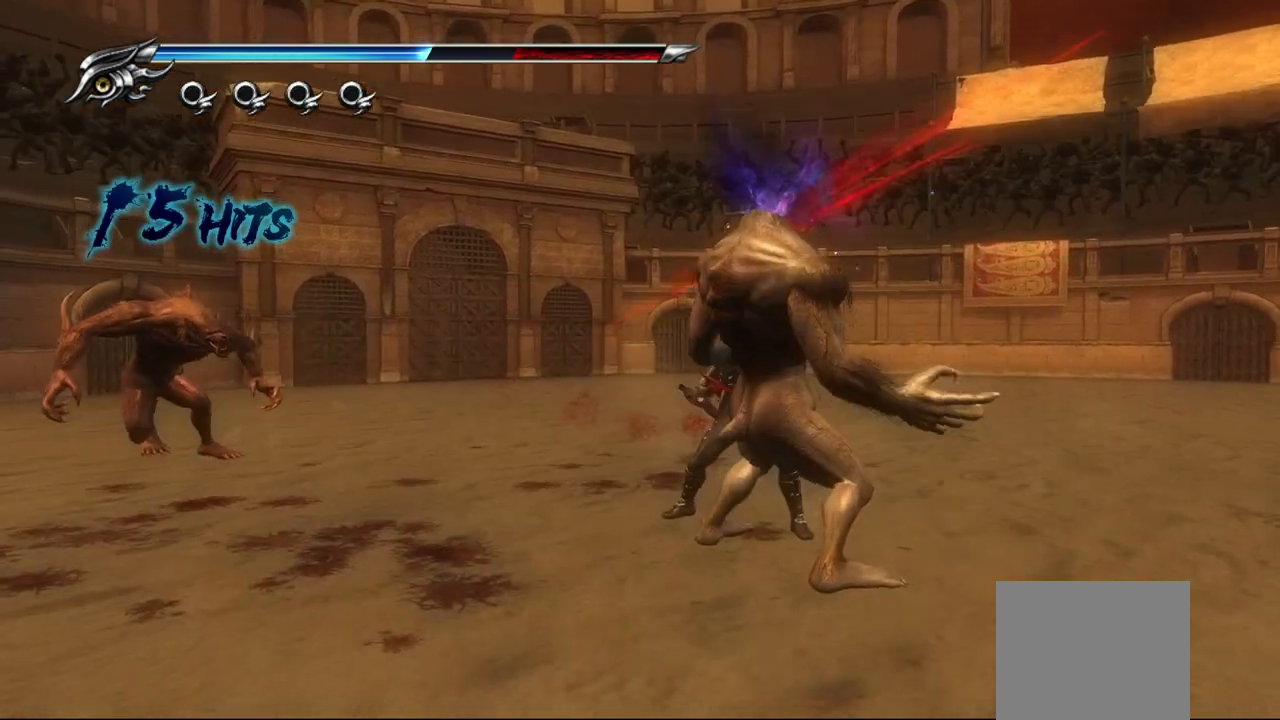
{"buttons": ["CROSS"], "left_stick": "down-right", "right_stick": "center", "events": [[17, "left_stick", "down-right"], [317, "L1", "up"], [417, "CROSS", "down"]]}
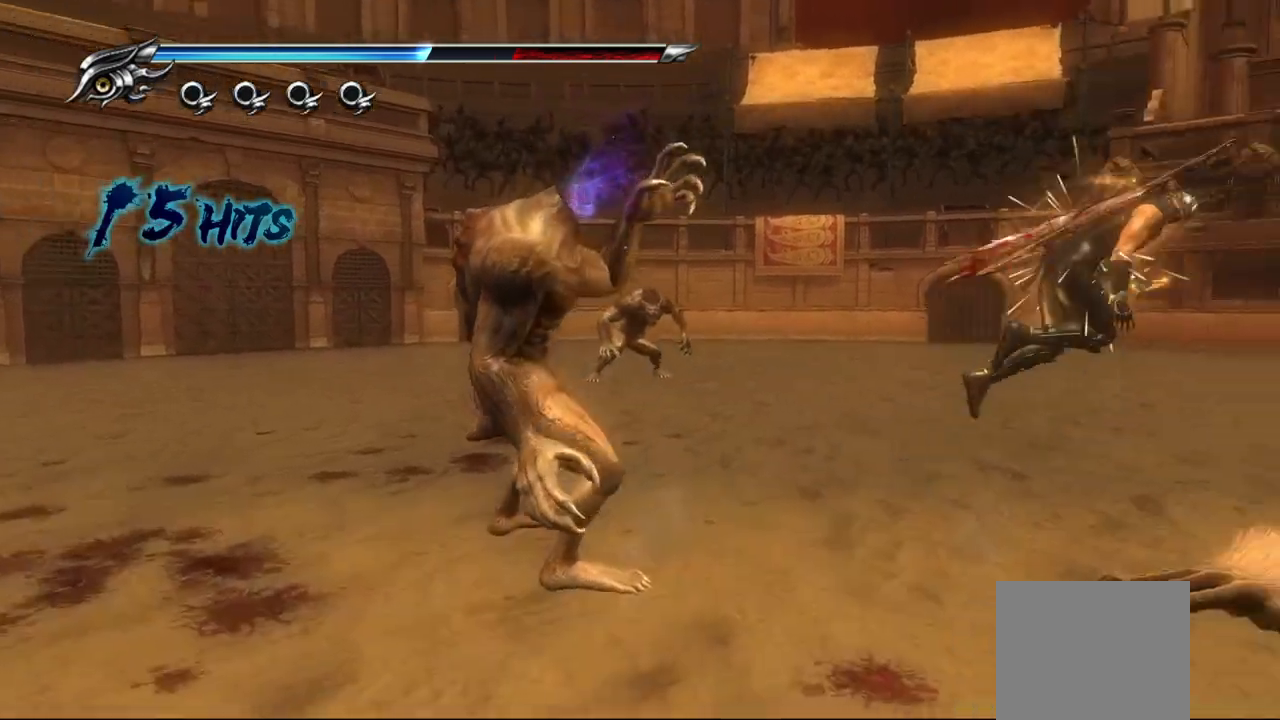
{"buttons": ["TRIANGLE"], "left_stick": "down-right", "right_stick": "center", "events": [[50, "CROSS", "up"], [100, "CROSS", "down"], [200, "CROSS", "up"], [450, "TRIANGLE", "down"]]}
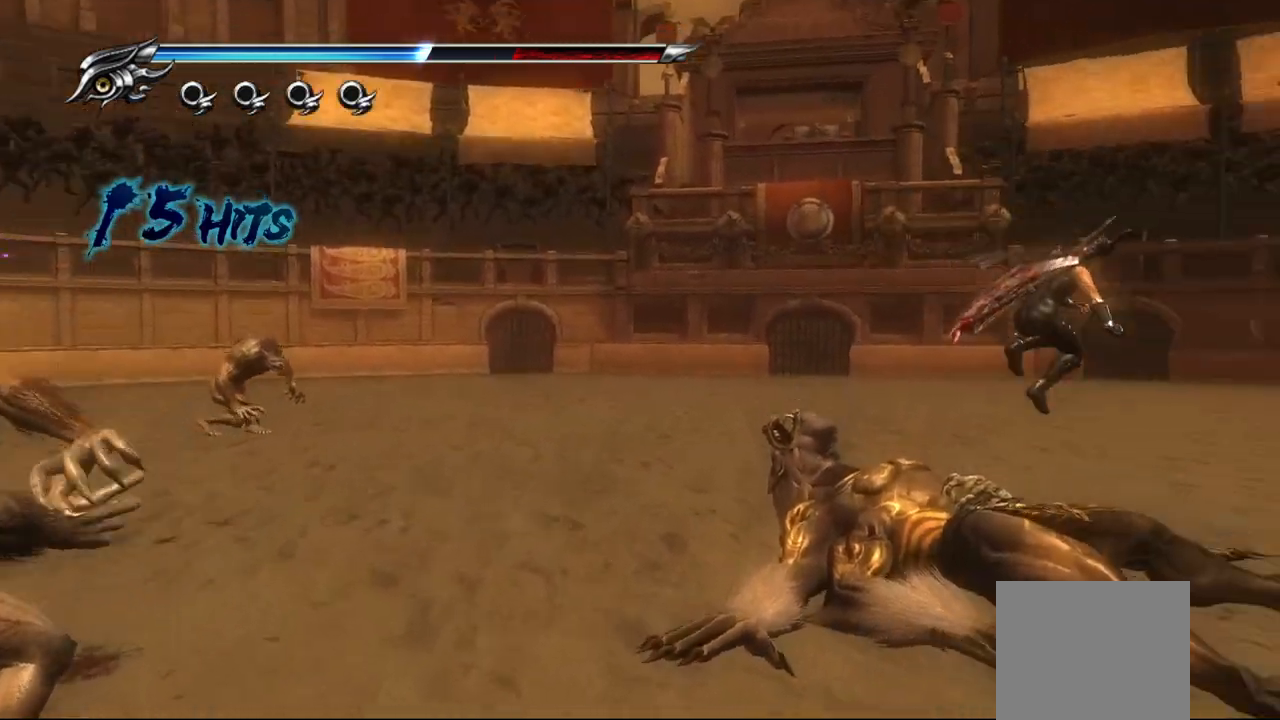
{"buttons": ["TRIANGLE"], "left_stick": "center", "right_stick": "center", "events": [[17, "left_stick", "center"]]}
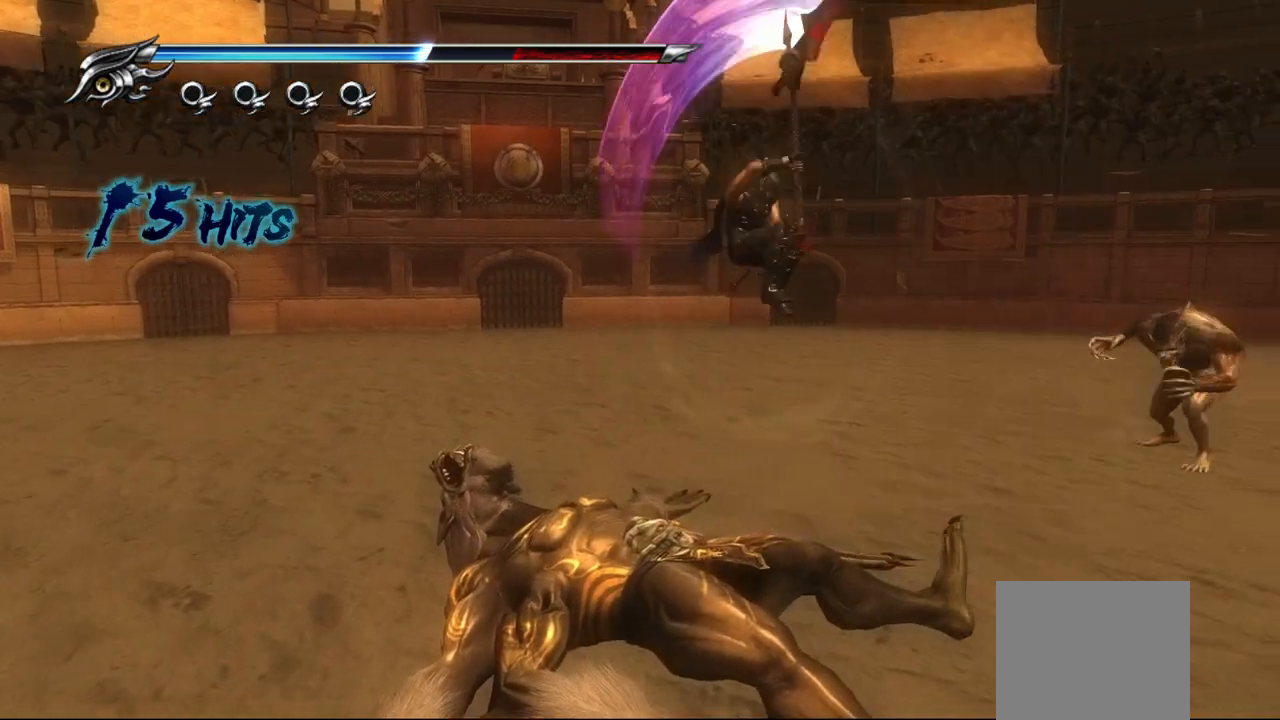
{"buttons": ["TRIANGLE"], "left_stick": "center", "right_stick": "center", "events": []}
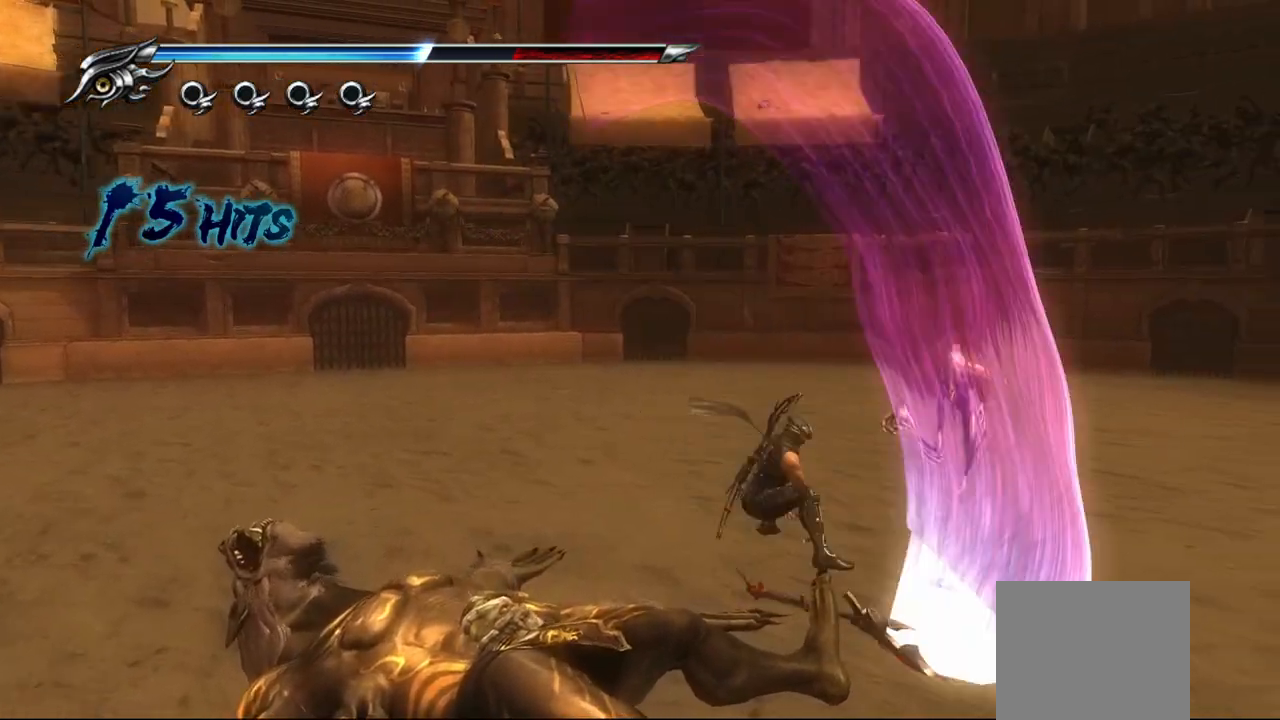
{"buttons": ["L1"], "left_stick": "center", "right_stick": "center", "events": [[317, "TRIANGLE", "up"], [333, "L1", "down"]]}
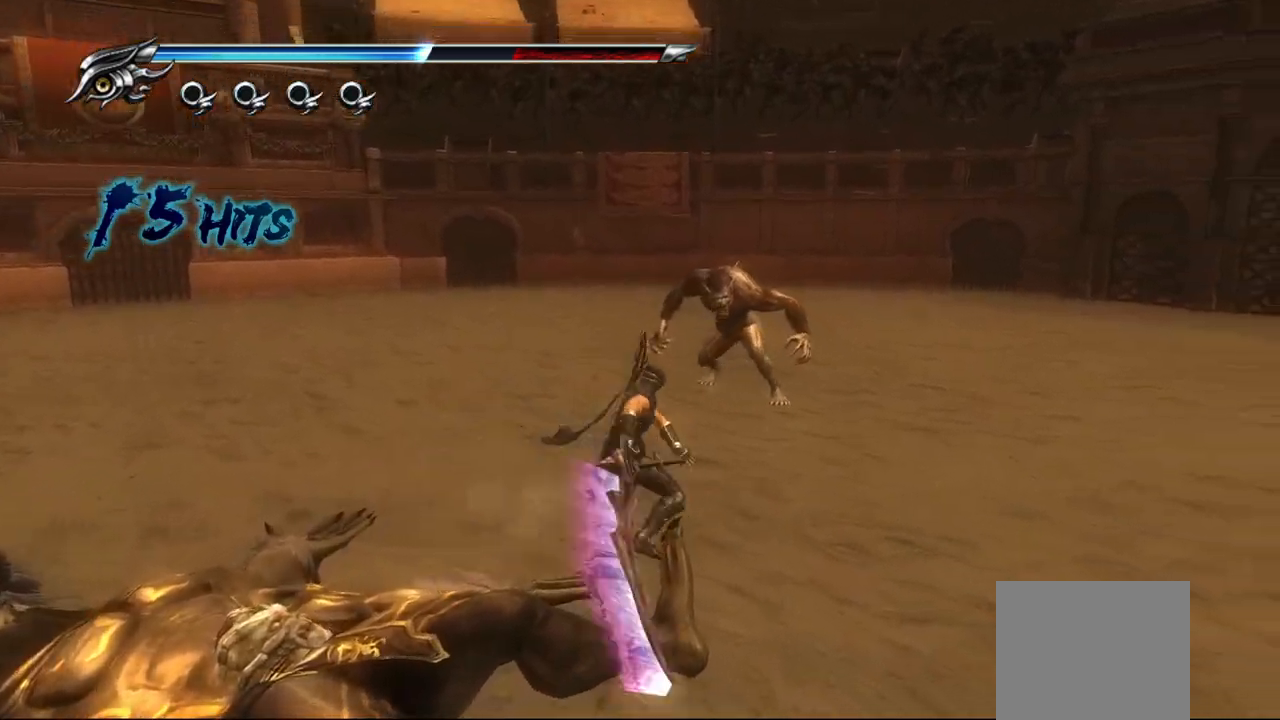
{"buttons": ["L1"], "left_stick": "up-right", "right_stick": "center", "events": [[183, "left_stick", "up-right"]]}
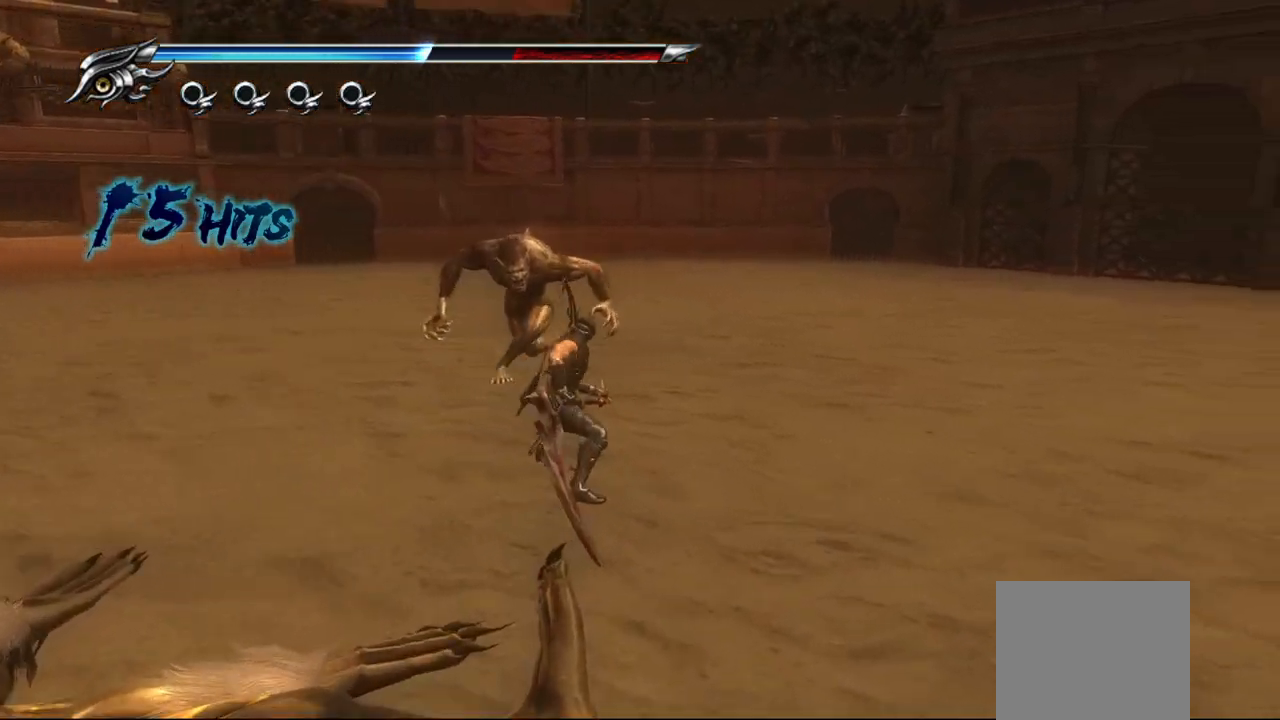
{"buttons": [], "left_stick": "up", "right_stick": "center", "events": [[17, "left_stick", "center"], [67, "SQUARE", "down"], [100, "L1", "up"], [200, "SQUARE", "up"], [267, "left_stick", "up"], [283, "SQUARE", "down"], [333, "SQUARE", "up"], [417, "SQUARE", "down"], [500, "SQUARE", "up"]]}
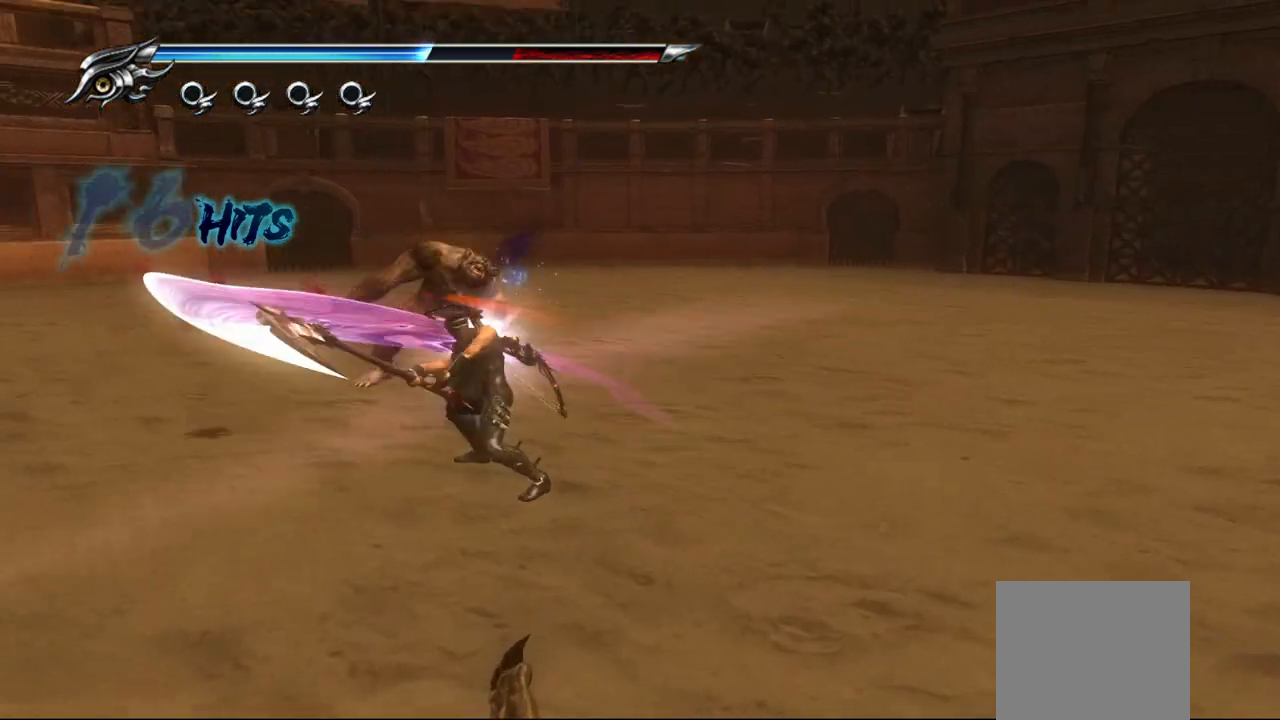
{"buttons": ["TRIANGLE"], "left_stick": "up-left", "right_stick": "center", "events": [[33, "left_stick", "up-left"], [183, "TRIANGLE", "down"], [283, "TRIANGLE", "up"], [333, "TRIANGLE", "down"], [400, "TRIANGLE", "up"], [467, "TRIANGLE", "down"]]}
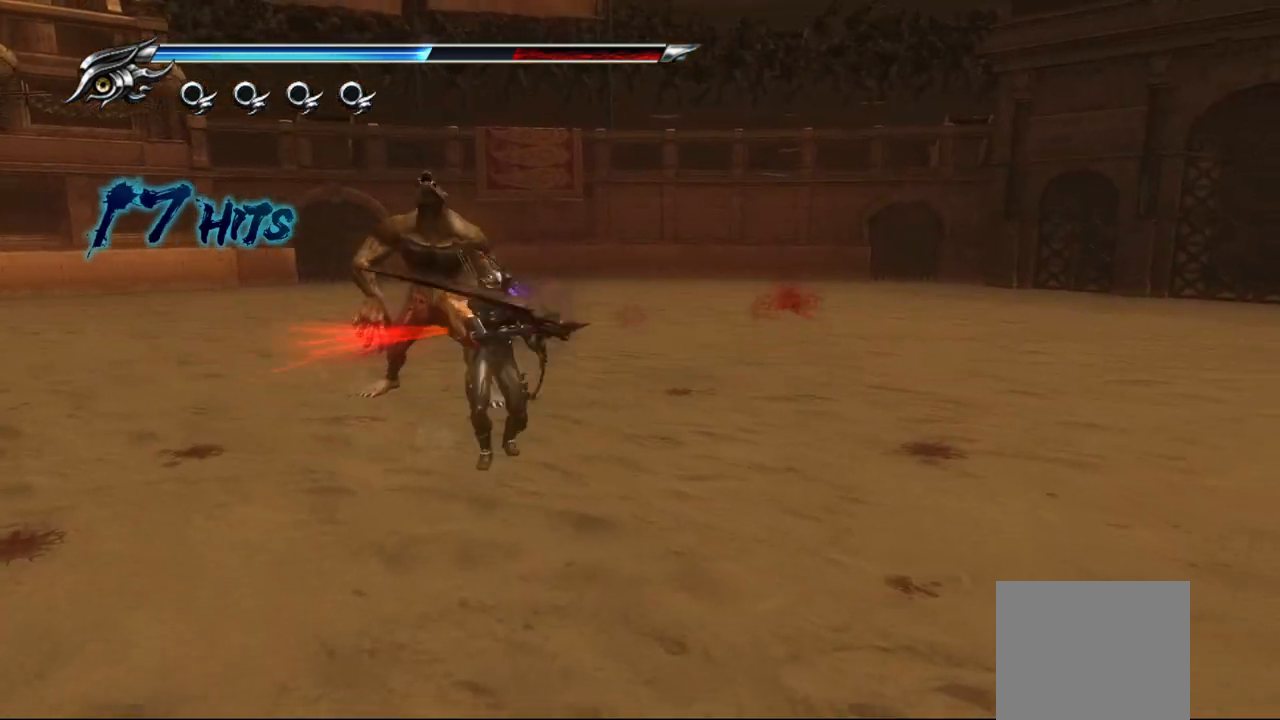
{"buttons": [], "left_stick": "up-left", "right_stick": "center", "events": [[50, "TRIANGLE", "up"], [100, "TRIANGLE", "down"], [183, "TRIANGLE", "up"], [250, "TRIANGLE", "down"], [317, "TRIANGLE", "up"], [383, "TRIANGLE", "down"], [450, "TRIANGLE", "up"]]}
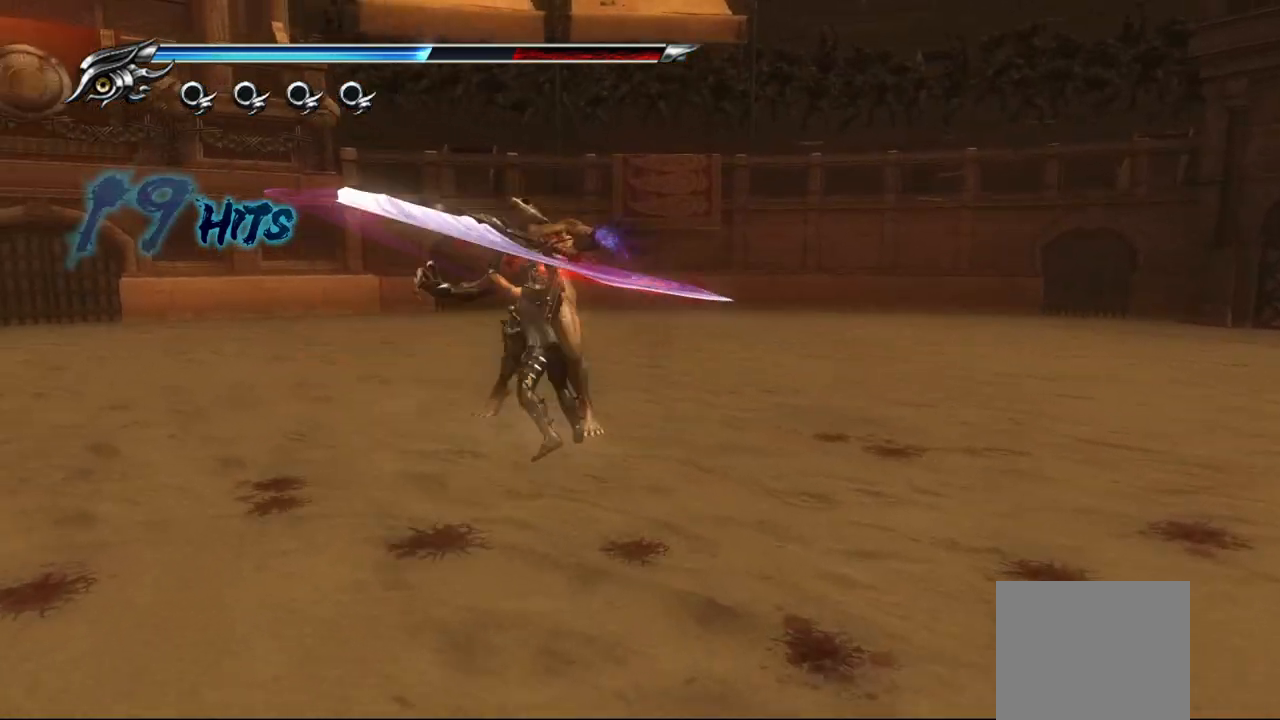
{"buttons": ["TRIANGLE"], "left_stick": "up-left", "right_stick": "center", "events": [[50, "TRIANGLE", "down"], [100, "TRIANGLE", "up"], [167, "TRIANGLE", "down"], [250, "TRIANGLE", "up"], [317, "TRIANGLE", "down"], [400, "TRIANGLE", "up"], [450, "TRIANGLE", "down"]]}
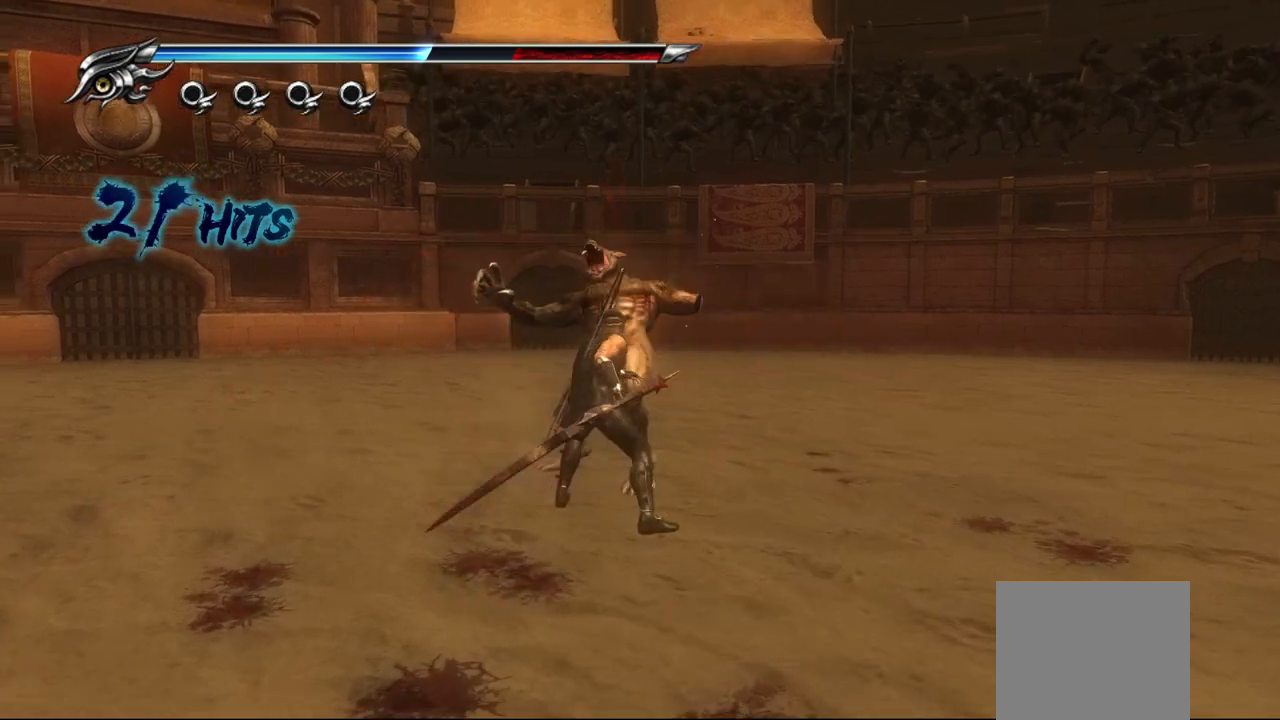
{"buttons": ["TRIANGLE"], "left_stick": "up-left", "right_stick": "center", "events": [[50, "TRIANGLE", "up"], [100, "TRIANGLE", "down"], [200, "TRIANGLE", "up"], [250, "TRIANGLE", "down"]]}
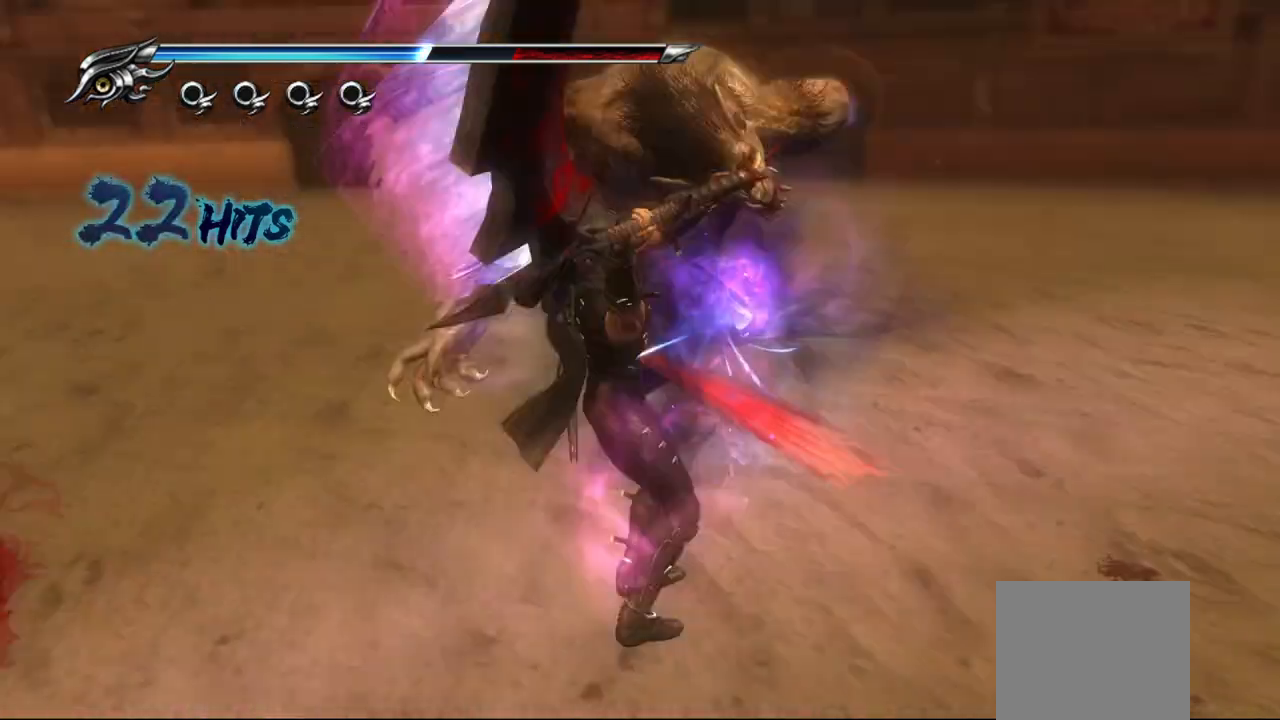
{"buttons": ["TRIANGLE"], "left_stick": "up-left", "right_stick": "center", "events": []}
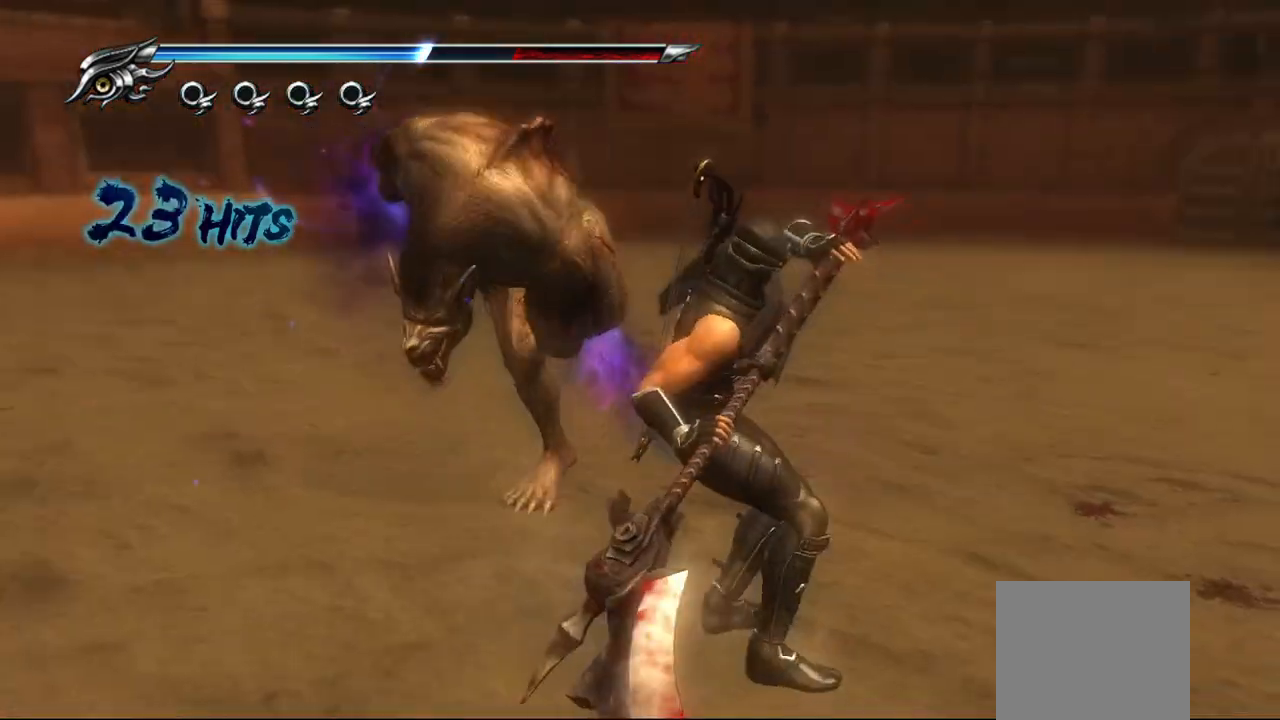
{"buttons": ["TRIANGLE"], "left_stick": "up-left", "right_stick": "center", "events": []}
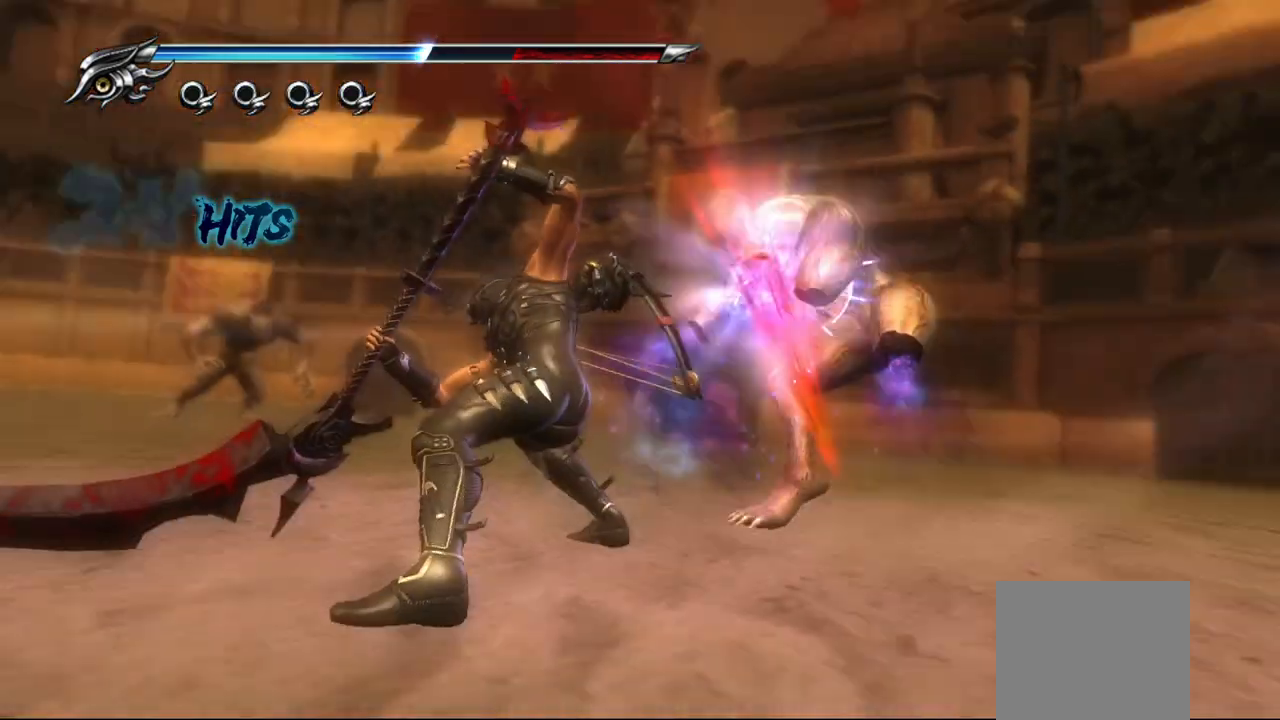
{"buttons": ["TRIANGLE"], "left_stick": "up-left", "right_stick": "center", "events": []}
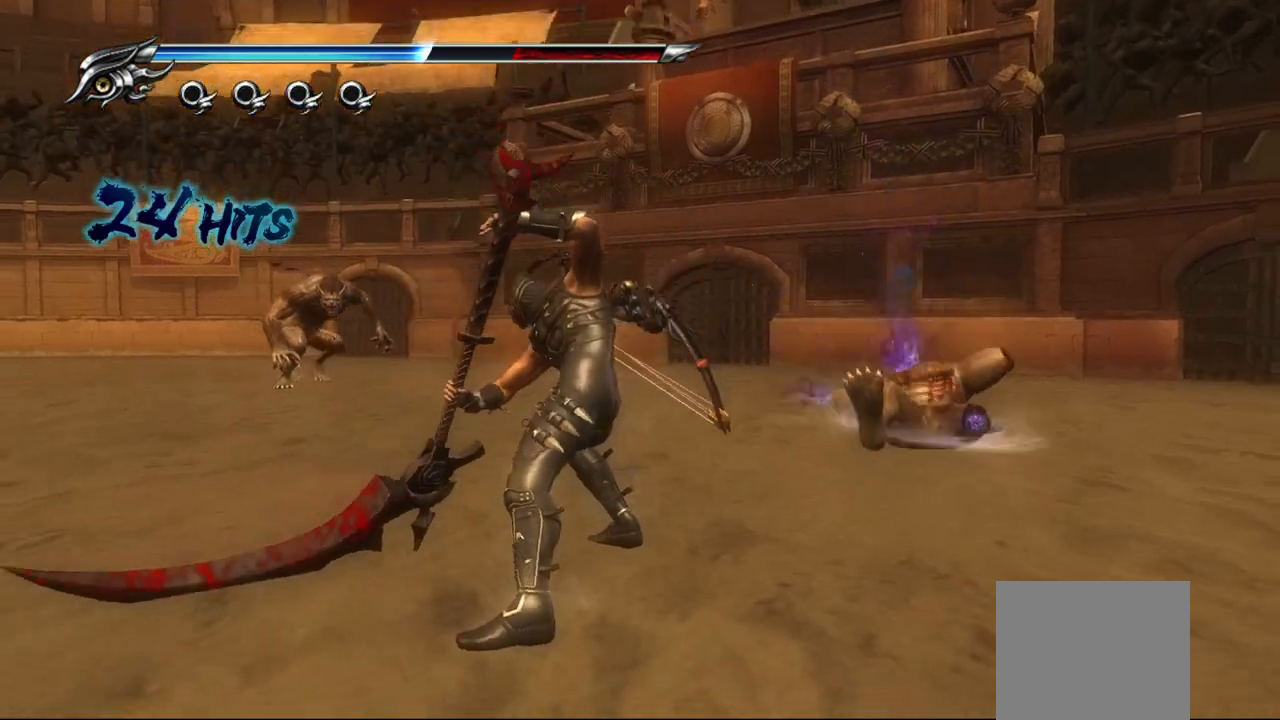
{"buttons": ["TRIANGLE"], "left_stick": "center", "right_stick": "center", "events": [[133, "left_stick", "center"]]}
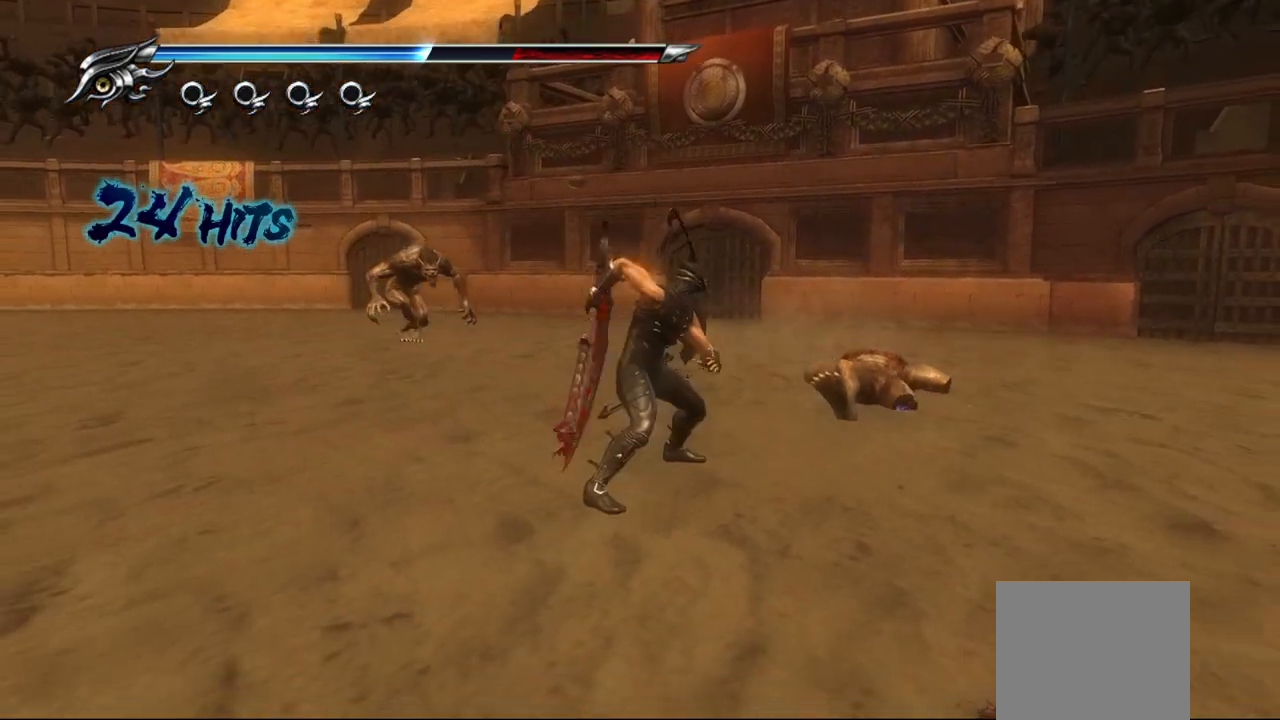
{"buttons": ["TRIANGLE"], "left_stick": "center", "right_stick": "center", "events": []}
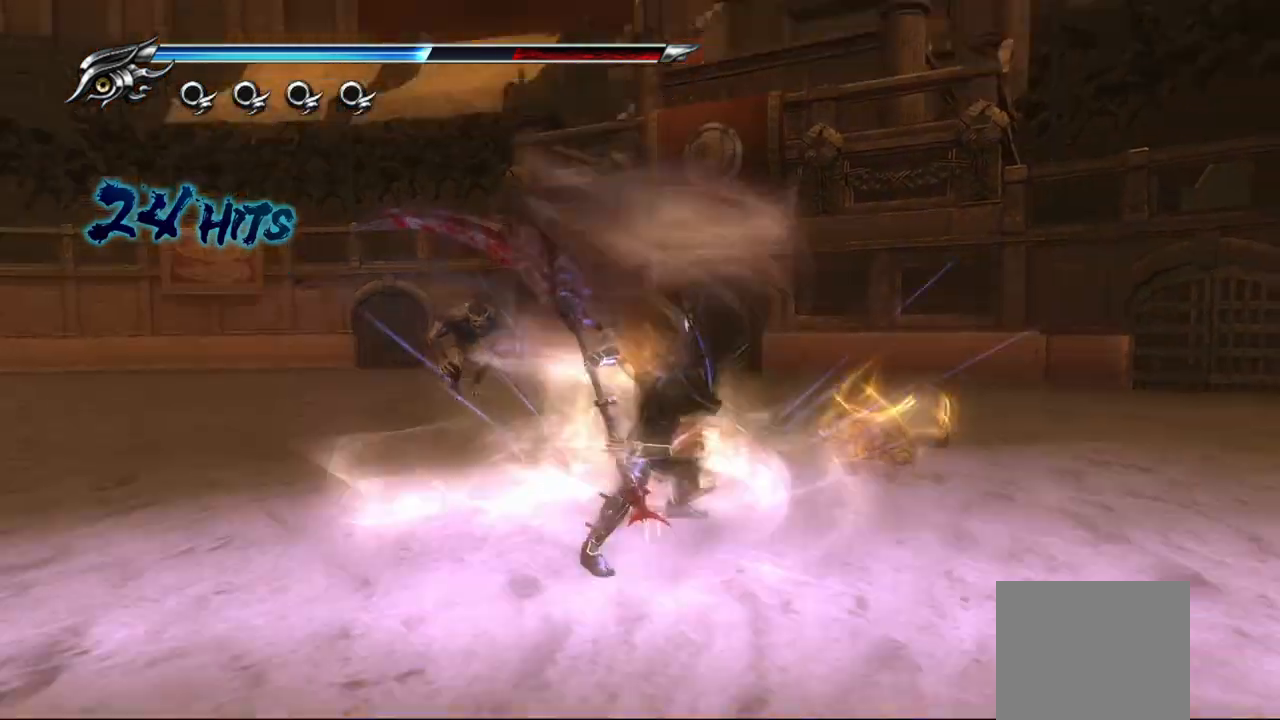
{"buttons": ["TRIANGLE"], "left_stick": "center", "right_stick": "center", "events": []}
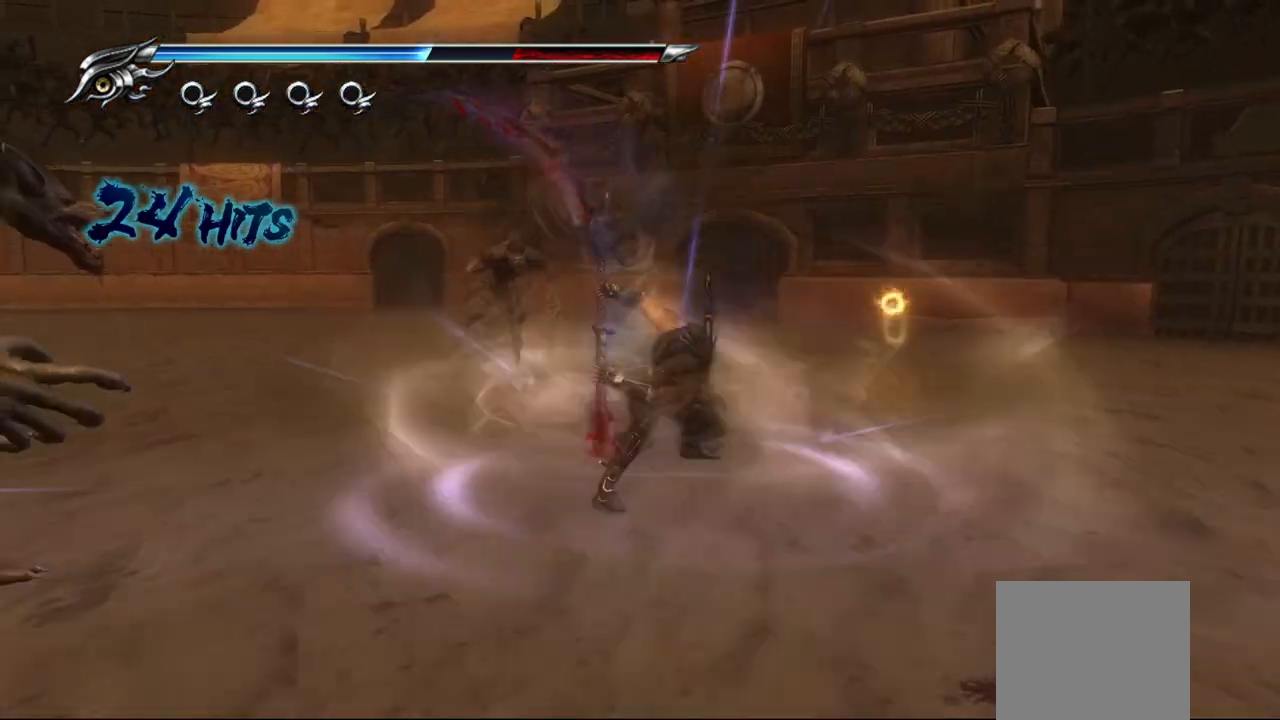
{"buttons": [], "left_stick": "center", "right_stick": "center", "events": [[100, "TRIANGLE", "up"]]}
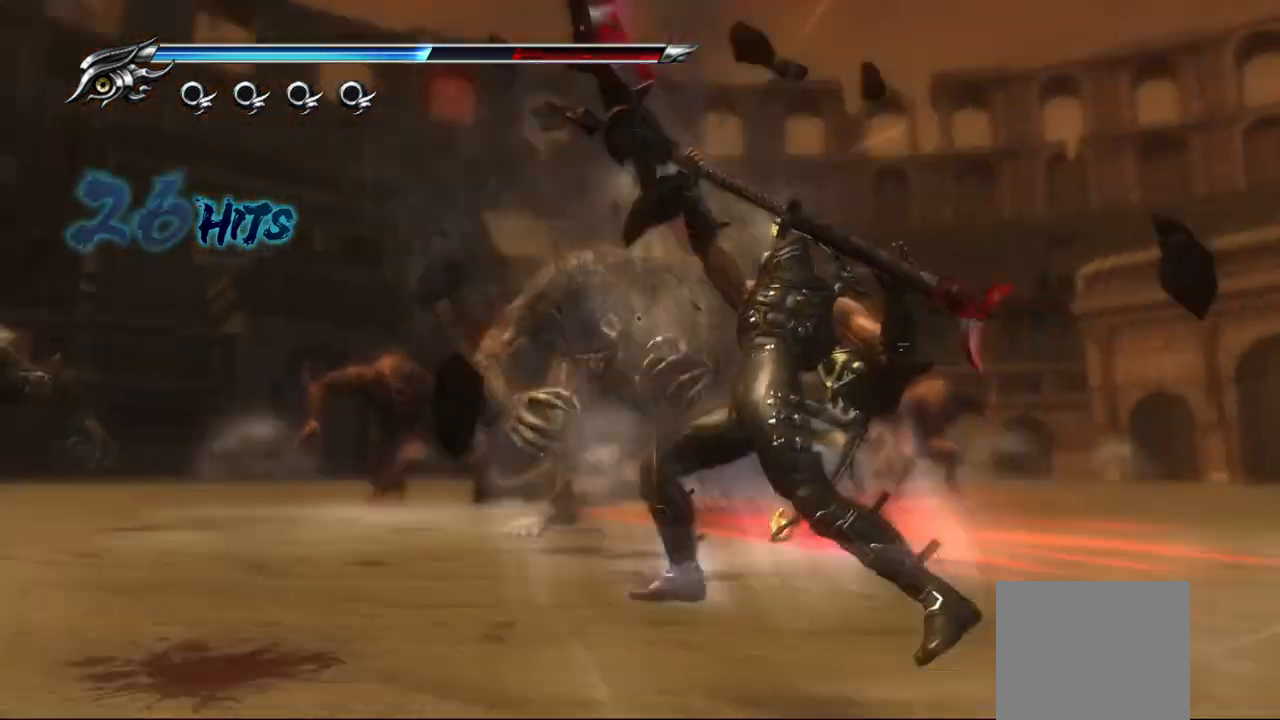
{"buttons": [], "left_stick": "center", "right_stick": "center", "events": []}
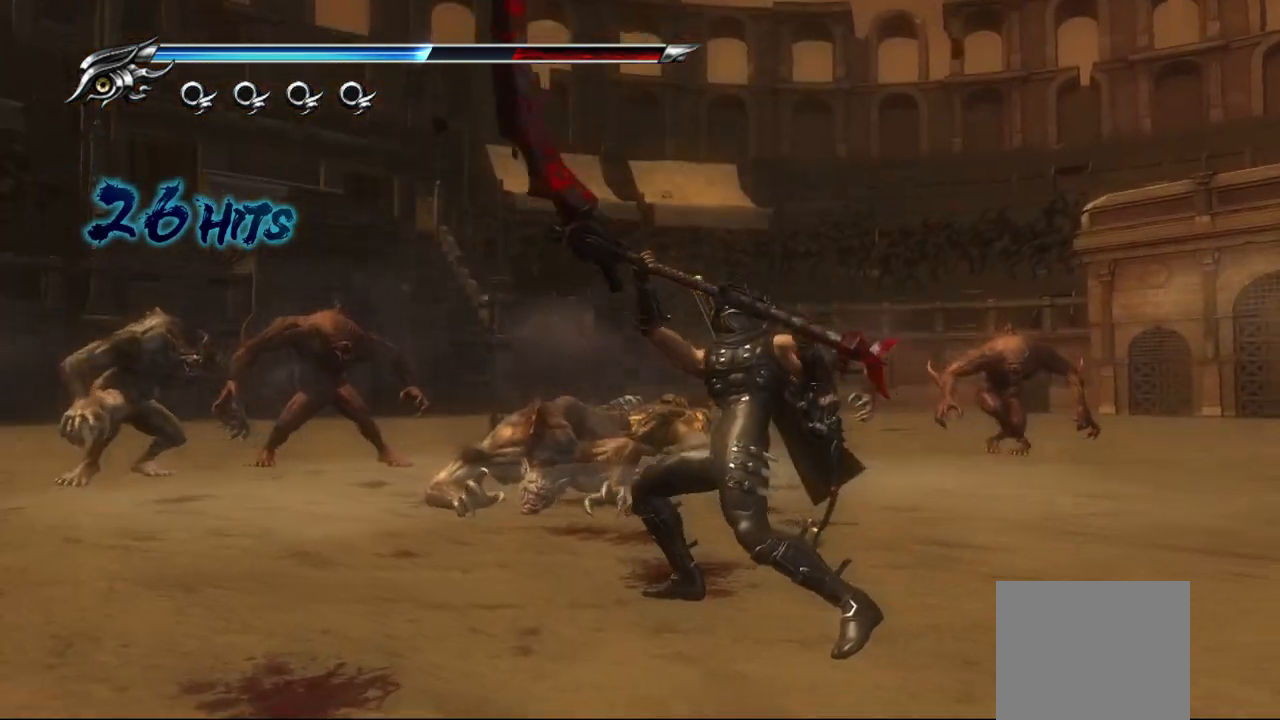
{"buttons": ["TRIANGLE"], "left_stick": "center", "right_stick": "center", "events": [[367, "TRIANGLE", "down"]]}
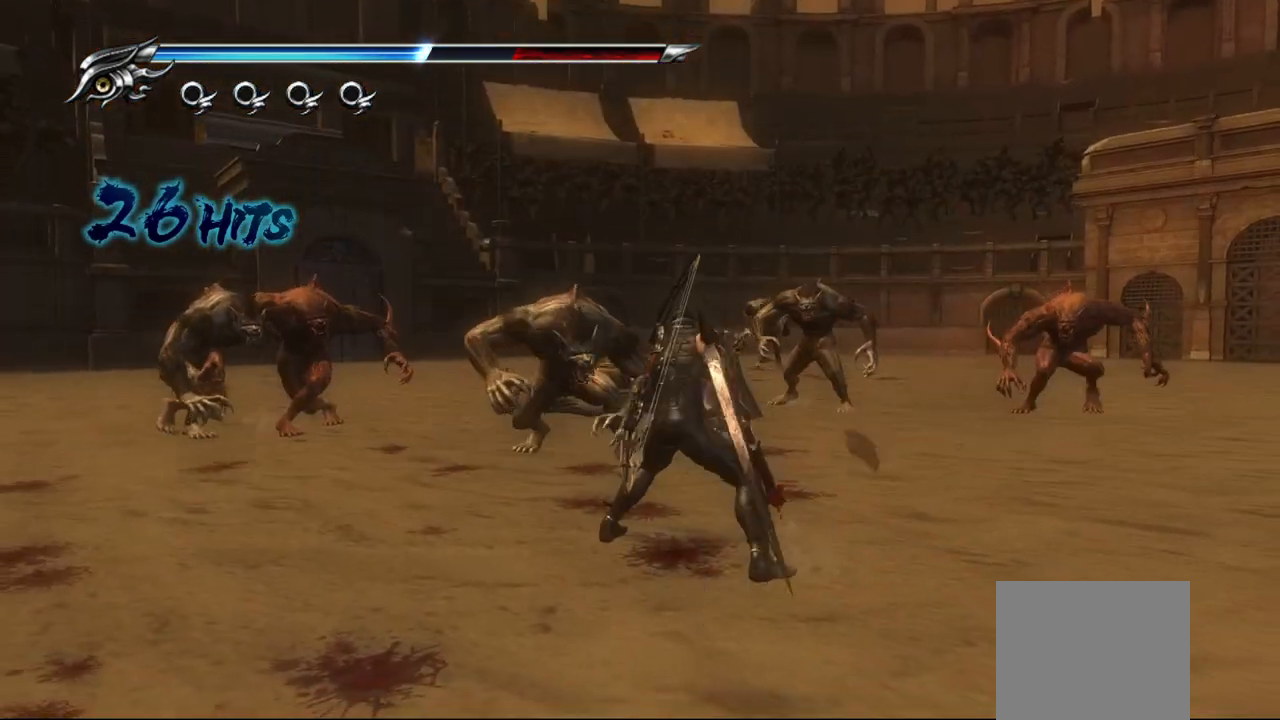
{"buttons": ["TRIANGLE"], "left_stick": "center", "right_stick": "center", "events": []}
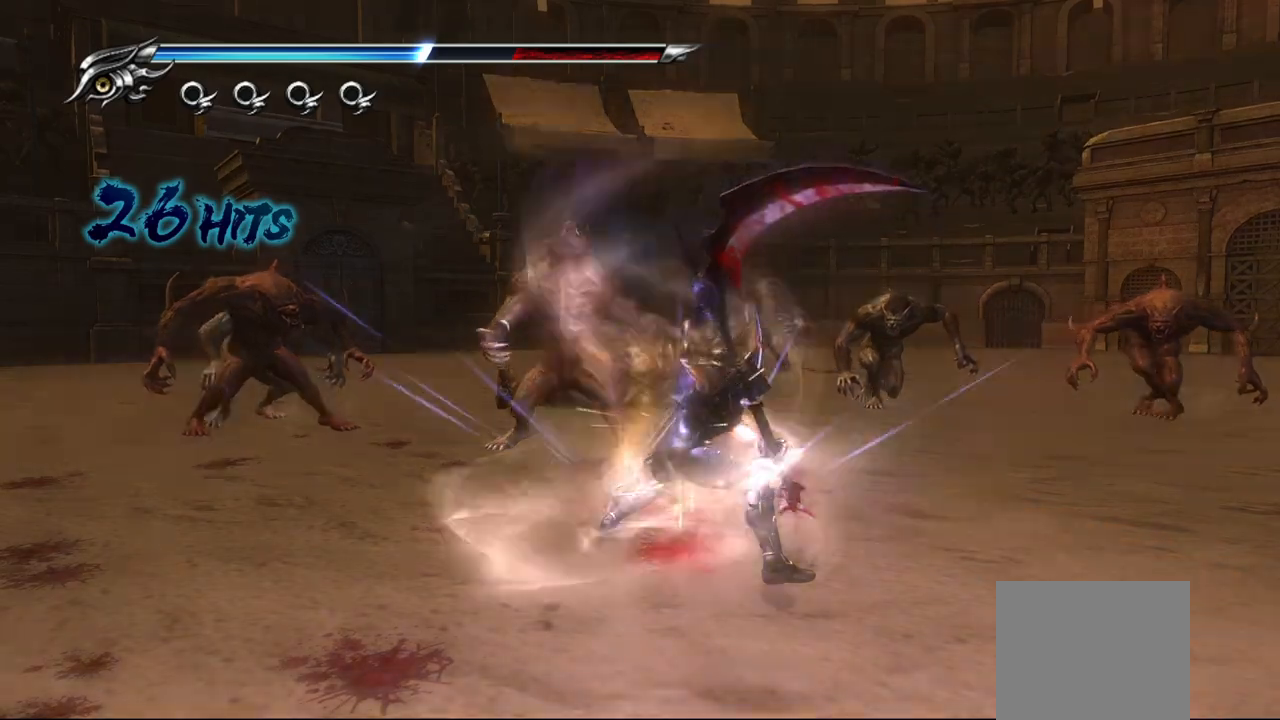
{"buttons": [], "left_stick": "center", "right_stick": "center", "events": [[250, "TRIANGLE", "up"]]}